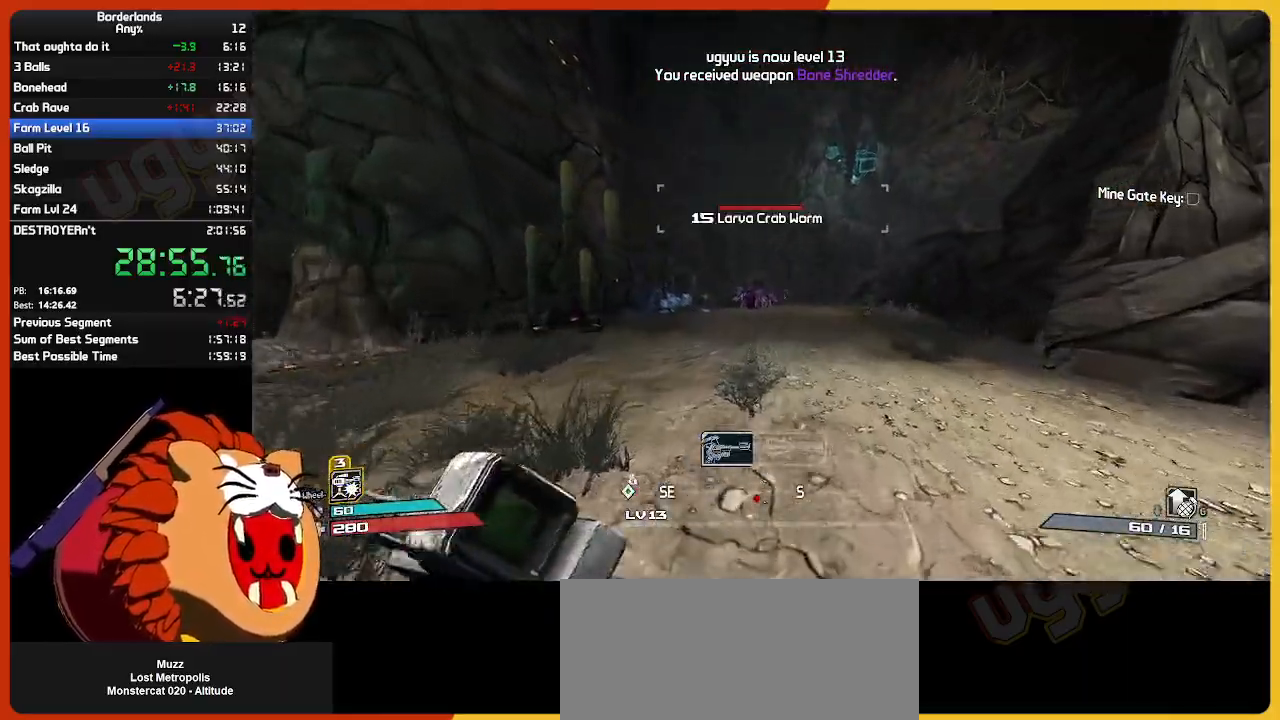
Gameplay with keyboard and mouse; each line is a JSON object with the keys and mouse buttons held at the frame after it. "events" lists presses ("down") and releases ("up") of "1", "2", "3", "4", "5", "a", "alt", "c", "ctrl", "d", "down", "e", "escape", "f", "g", "left", "q", "r", "return", "right", "s", "shift", "space", "t", "tab", "up", "v", "w", "x", "z", "mouse_left", "mouse_wheel" and "mouse_right" between this image and that frame as [ms after this image, input, new state], when the widget could be followed in between. "mouse_left", "mouse_wheel", "mouse_right" = the "left", "wheel", "right" buttons of the "mouse" list. No other keys are recorded. "wheel" means that the mouse wheel is clicked or scrolled. "mouse_move" is the direction in which the mouse moves at that frame (one of eight, or "still"), when it could be read.
{"keys": ["w"], "mouse": ["right"], "mouse_move": "still", "events": [[67, "d", "down"], [200, "d", "up"], [350, "mouse_right", "down"]]}
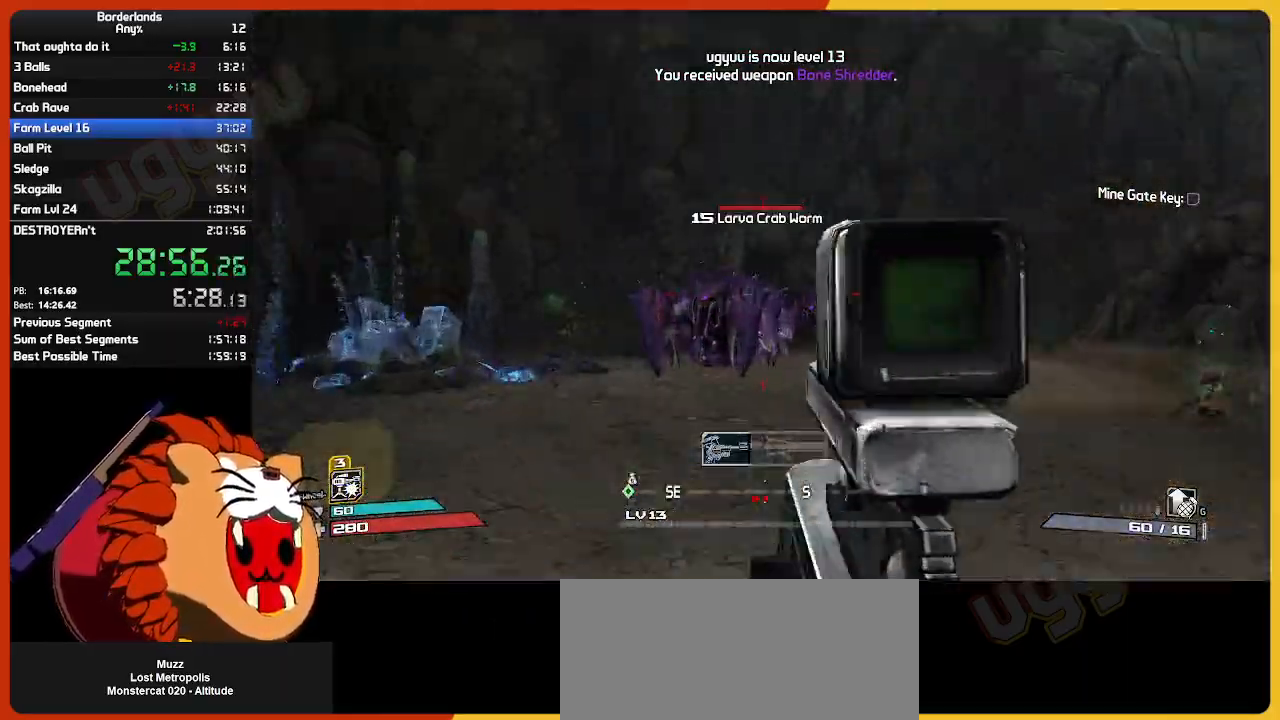
{"keys": ["w"], "mouse": ["left", "right"], "mouse_move": "still", "events": [[400, "mouse_left", "down"]]}
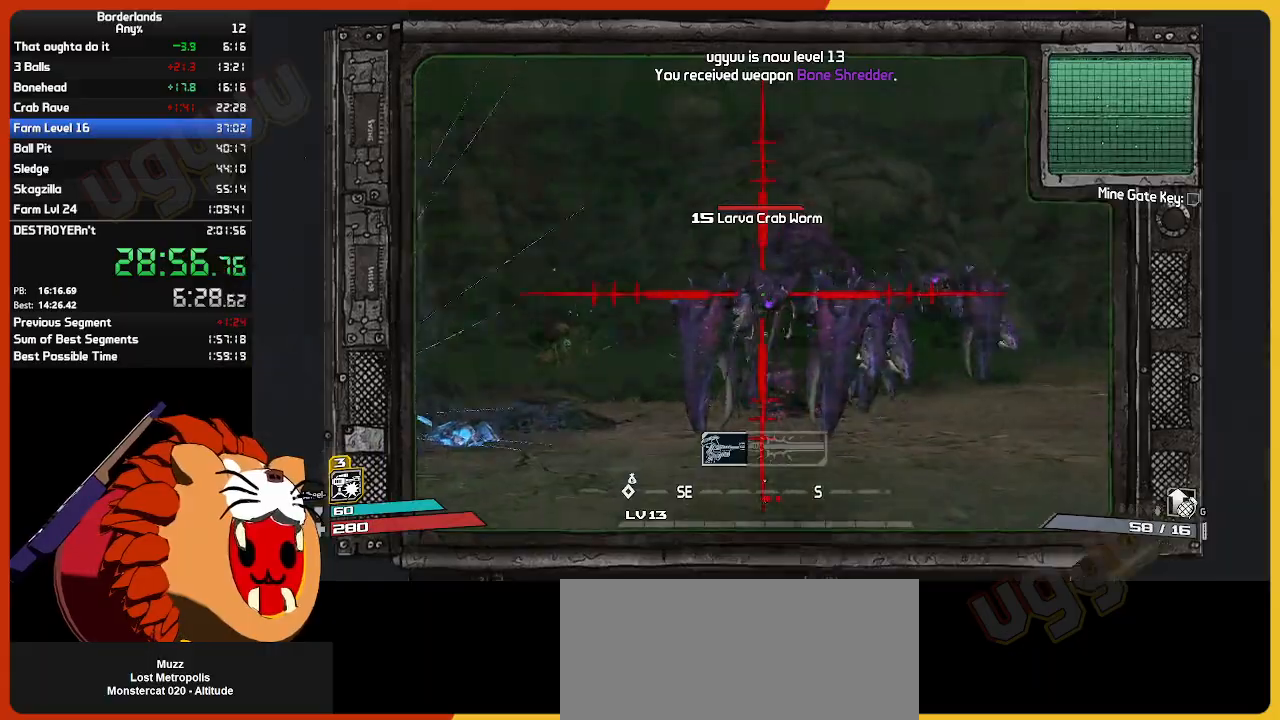
{"keys": ["w"], "mouse": ["right"], "mouse_move": "still", "events": [[383, "mouse_left", "up"]]}
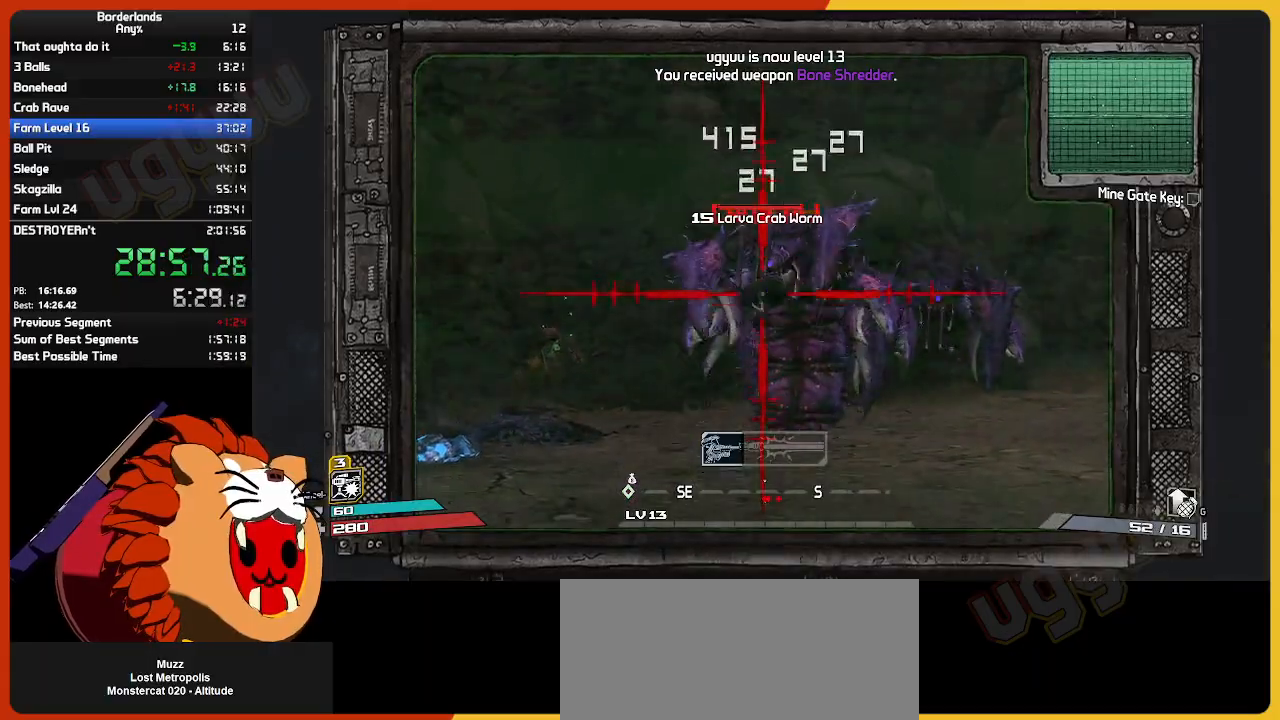
{"keys": ["w"], "mouse": ["left", "right"], "mouse_move": "still", "events": [[67, "mouse_left", "down"]]}
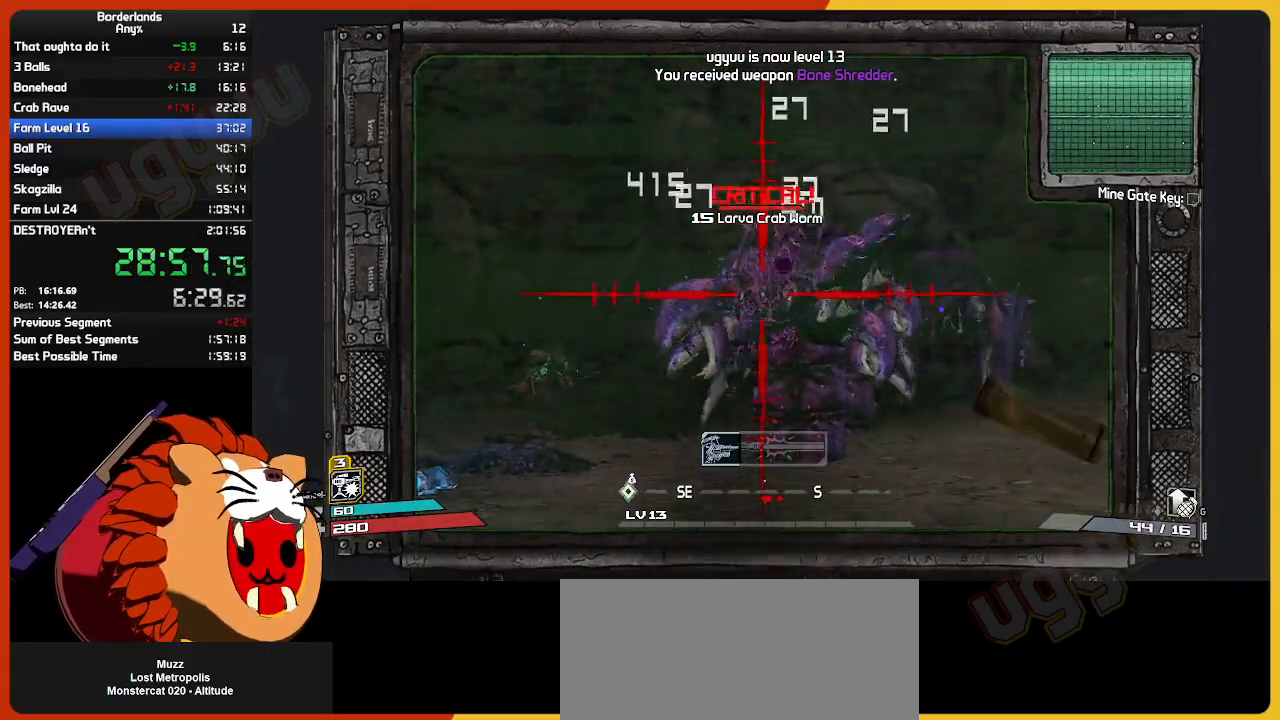
{"keys": ["w"], "mouse": ["left", "right"], "mouse_move": "still", "events": []}
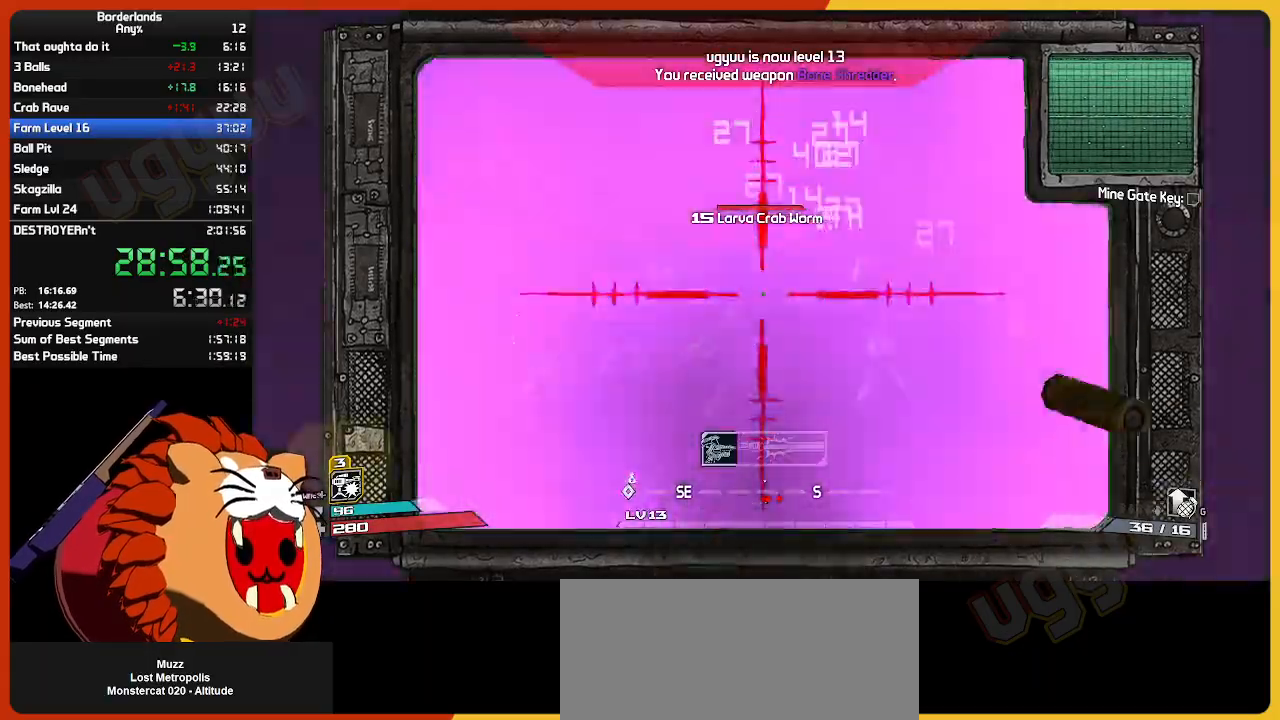
{"keys": ["s"], "mouse": ["left", "right"], "mouse_move": "still", "events": [[133, "w", "up"], [283, "s", "down"]]}
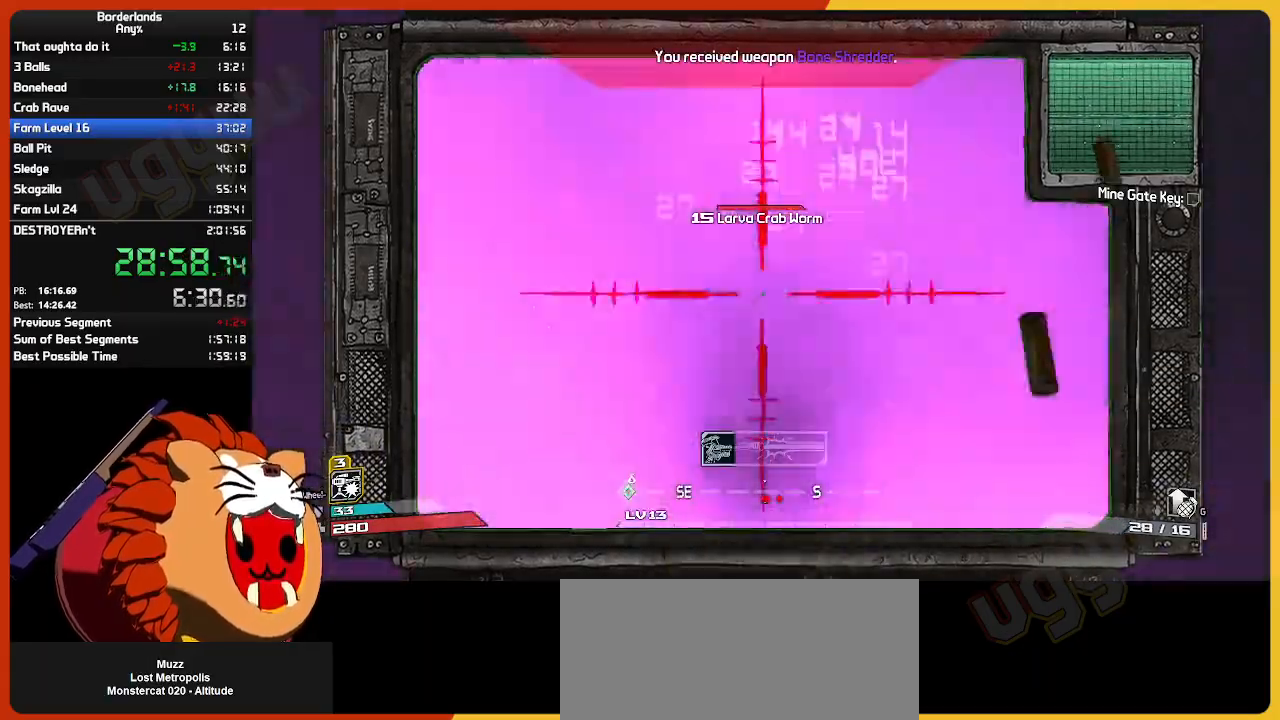
{"keys": ["e", "w"], "mouse": [], "mouse_move": "still", "events": [[17, "s", "up"], [167, "mouse_left", "up"], [167, "mouse_right", "up"], [167, "w", "down"], [250, "e", "down"], [300, "w", "up"], [383, "e", "up"], [383, "w", "down"], [483, "e", "down"]]}
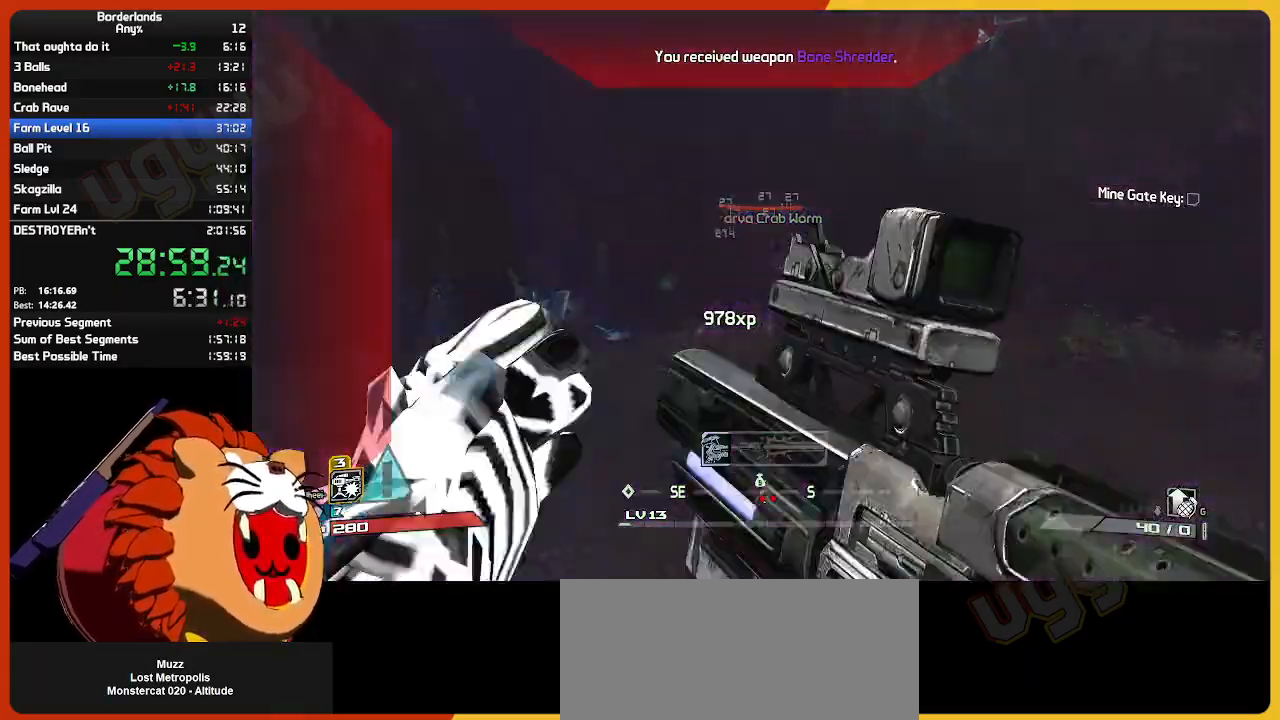
{"keys": ["s"], "mouse": [], "mouse_move": "left", "events": [[33, "e", "up"], [117, "e", "down"], [217, "e", "up"], [317, "w", "up"], [367, "d", "down"], [450, "s", "down"], [500, "d", "up"]]}
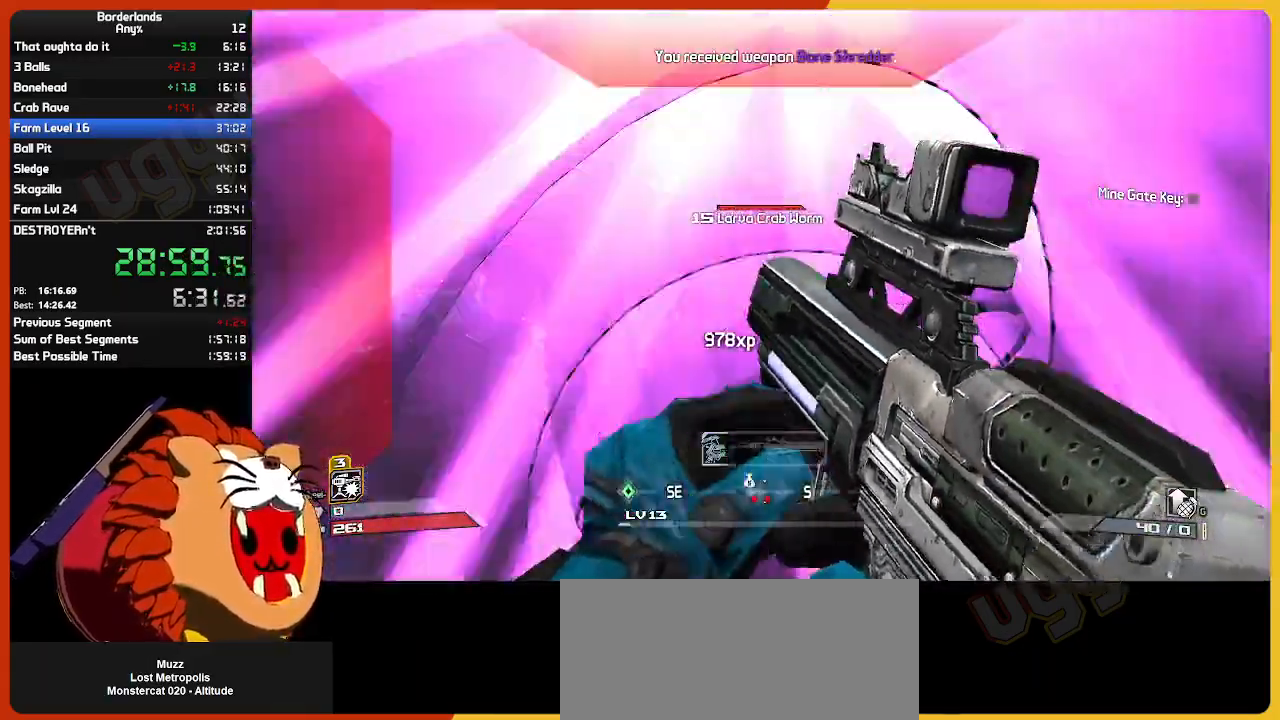
{"keys": ["s"], "mouse": [], "mouse_move": "still", "events": [[50, "a", "down"], [233, "a", "up"]]}
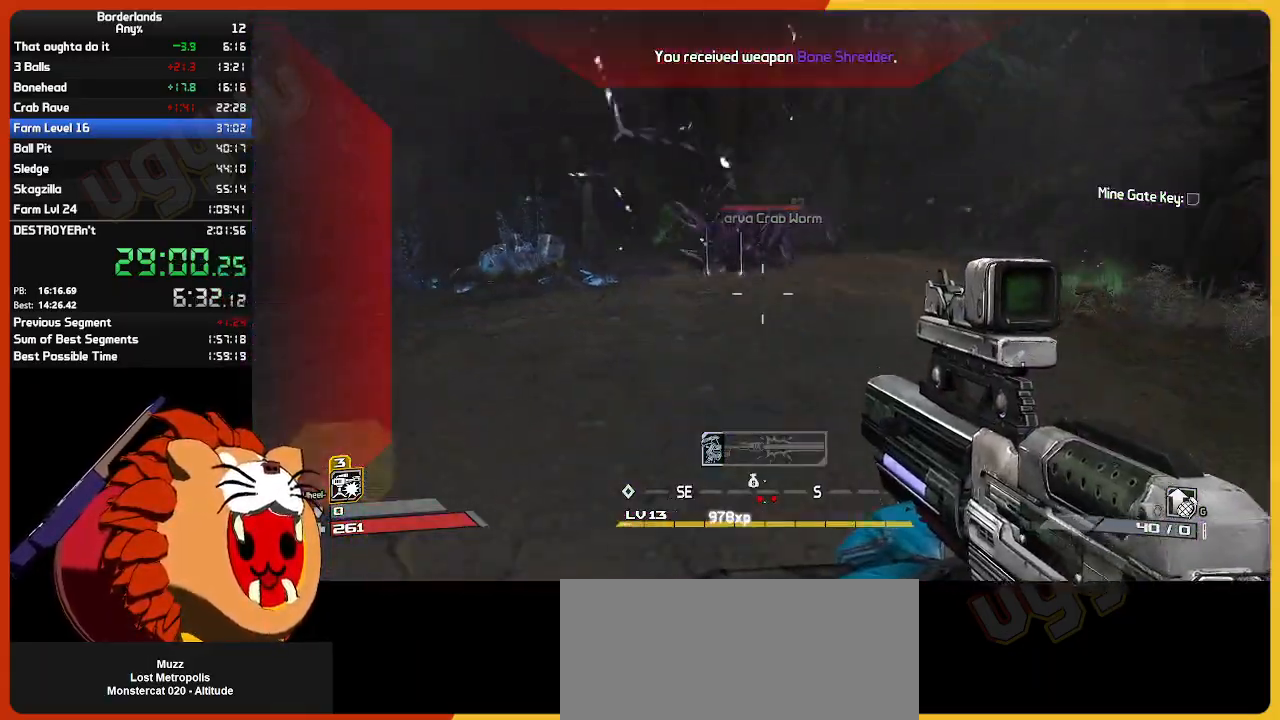
{"keys": ["w"], "mouse": ["wheel"], "mouse_move": "still", "events": [[17, "d", "down"], [67, "mouse_wheel", "down"], [67, "s", "up"], [117, "mouse_wheel", "up"], [150, "w", "down"], [433, "d", "up"], [483, "mouse_wheel", "down"]]}
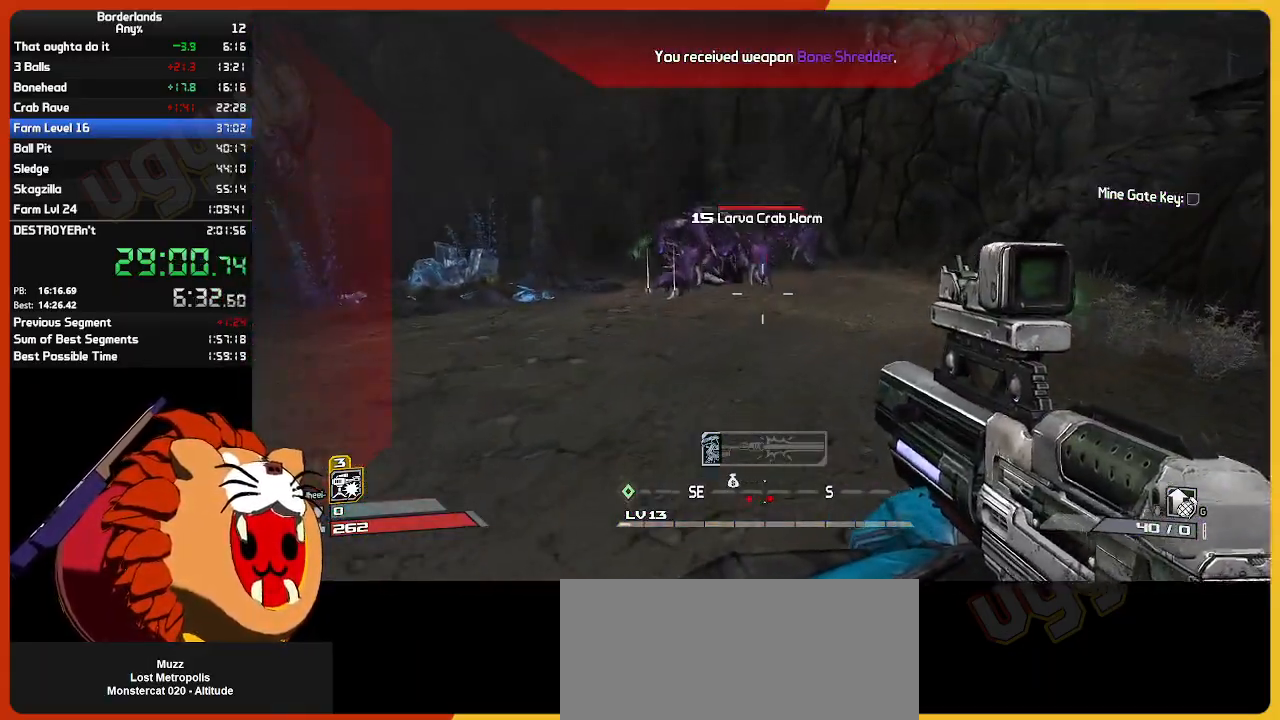
{"keys": ["w"], "mouse": ["right"], "mouse_move": "still", "events": [[33, "mouse_wheel", "up"], [83, "a", "down"], [317, "a", "up"], [400, "mouse_right", "down"]]}
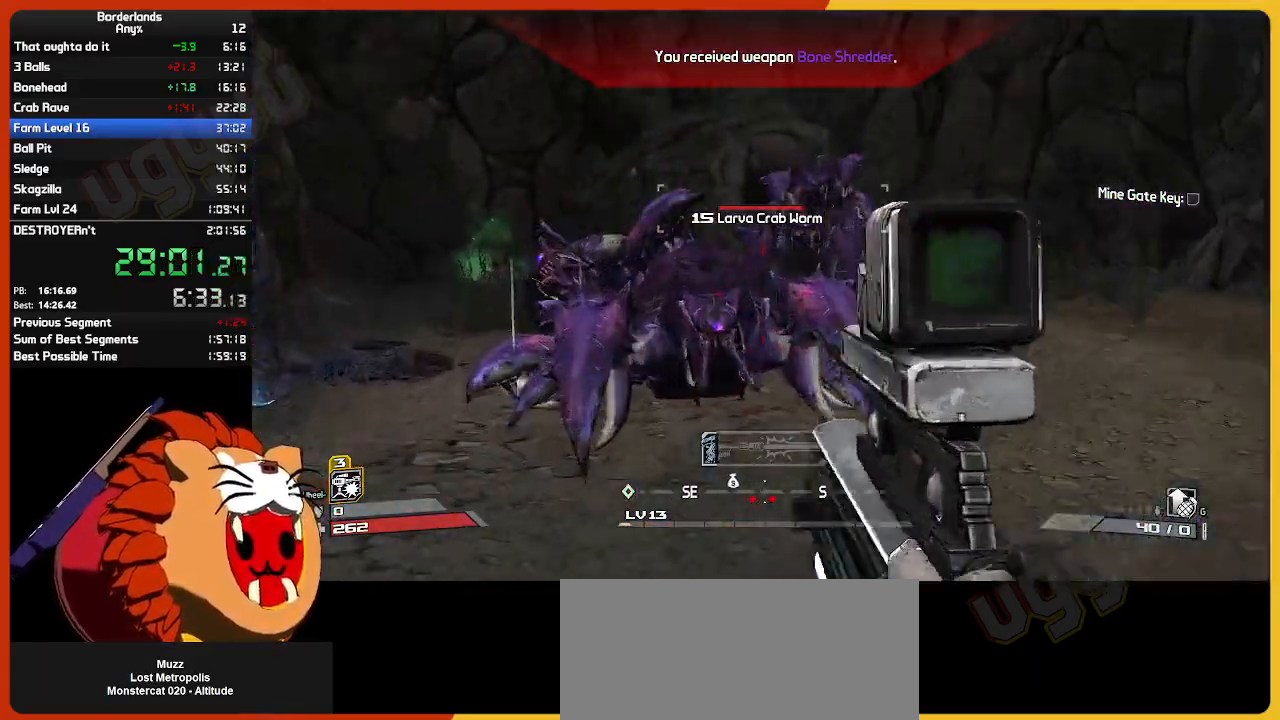
{"keys": ["s"], "mouse": ["left", "right"], "mouse_move": "down-right", "events": [[100, "w", "up"], [183, "s", "down"], [233, "mouse_left", "down"]]}
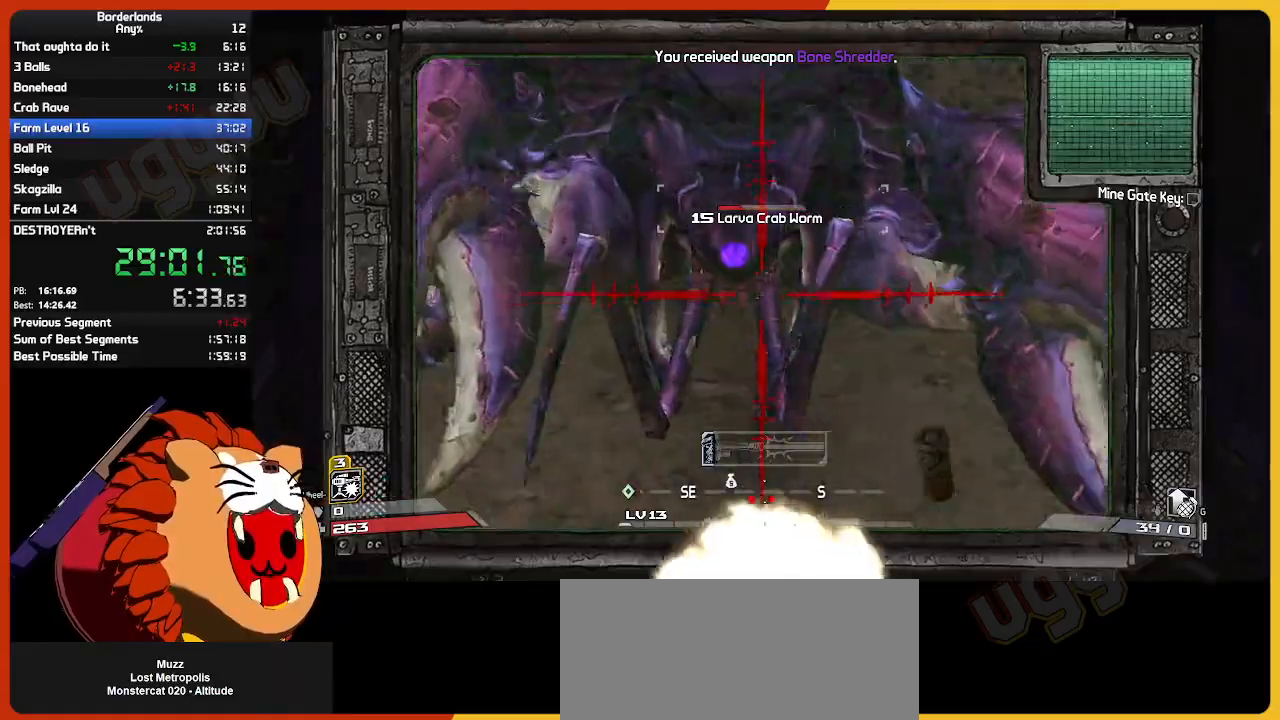
{"keys": ["s"], "mouse": [], "mouse_move": "still", "events": [[17, "mouse_right", "up"], [117, "mouse_right", "down"], [200, "mouse_right", "up"], [433, "mouse_left", "up"]]}
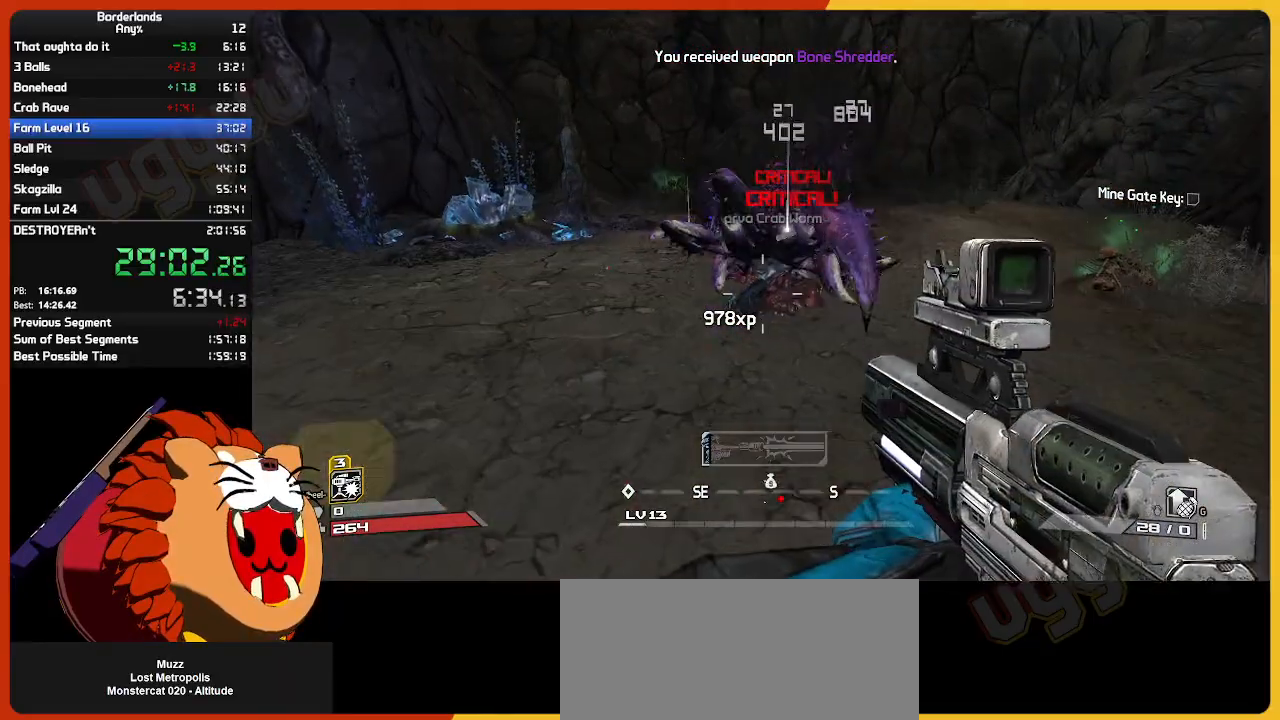
{"keys": ["w"], "mouse": [], "mouse_move": "still", "events": [[117, "a", "down"], [167, "s", "up"], [317, "w", "down"], [350, "a", "up"], [400, "d", "down"], [400, "mouse_left", "down"], [450, "d", "up"], [500, "mouse_left", "up"]]}
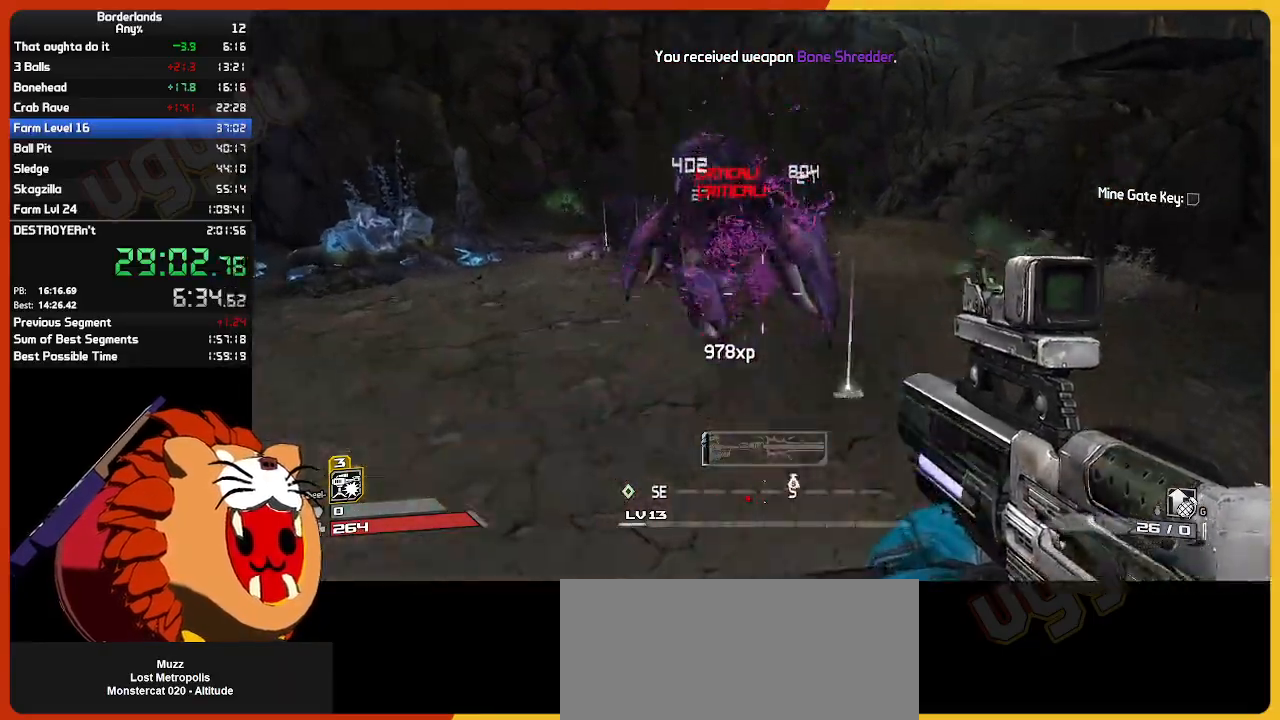
{"keys": ["a"], "mouse": [], "mouse_move": "left", "events": [[100, "e", "down"], [183, "e", "up"], [333, "e", "down"], [367, "e", "up"], [417, "a", "down"], [467, "w", "up"]]}
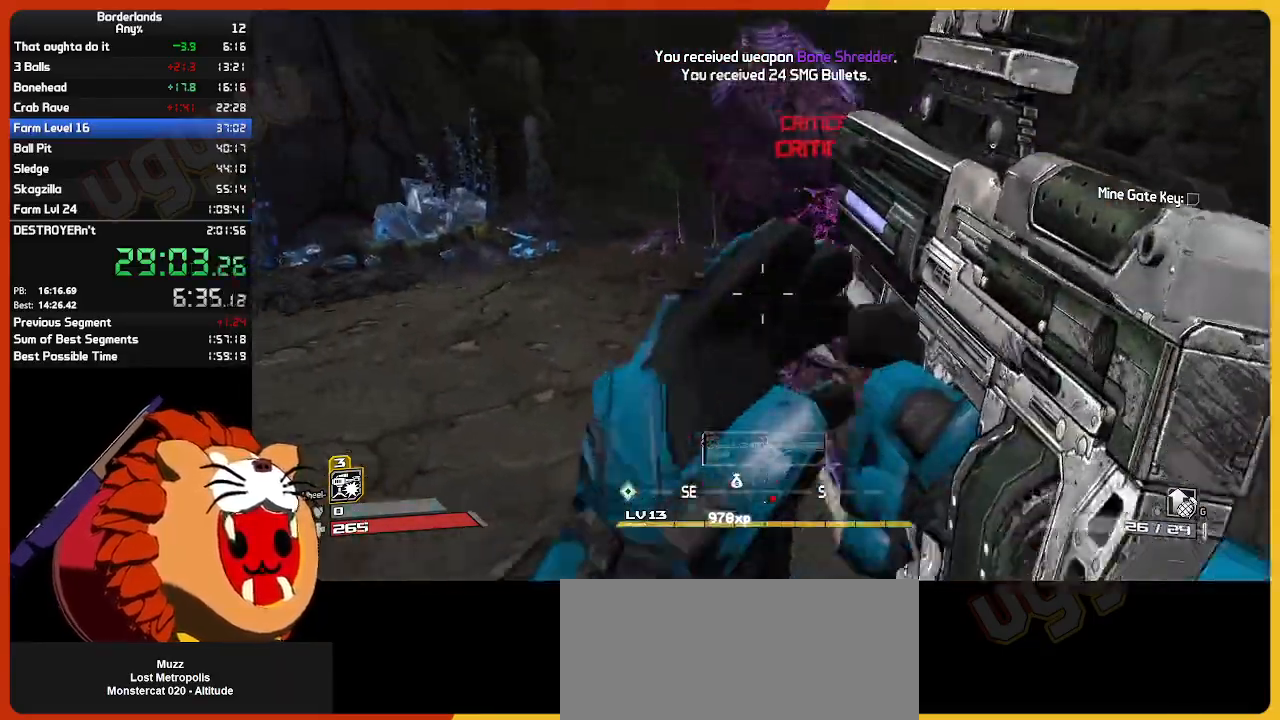
{"keys": ["s"], "mouse": [], "mouse_move": "still", "events": [[67, "s", "down"], [150, "a", "up"], [150, "e", "down"], [150, "s", "up"], [250, "e", "up"], [300, "s", "down"], [350, "e", "down"], [433, "e", "up"]]}
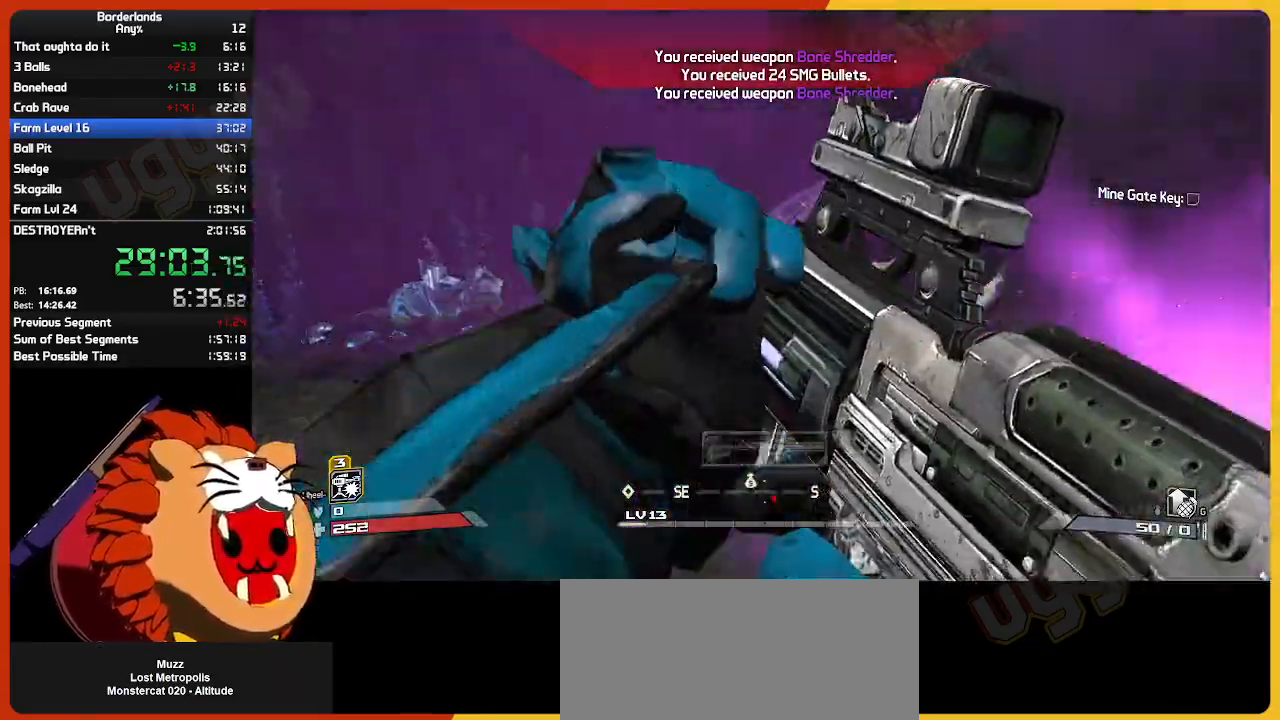
{"keys": ["a", "w"], "mouse": [], "mouse_move": "still", "events": [[33, "a", "down"], [33, "e", "down"], [33, "s", "up"], [133, "e", "up"], [133, "w", "down"], [400, "w", "up"], [450, "w", "down"]]}
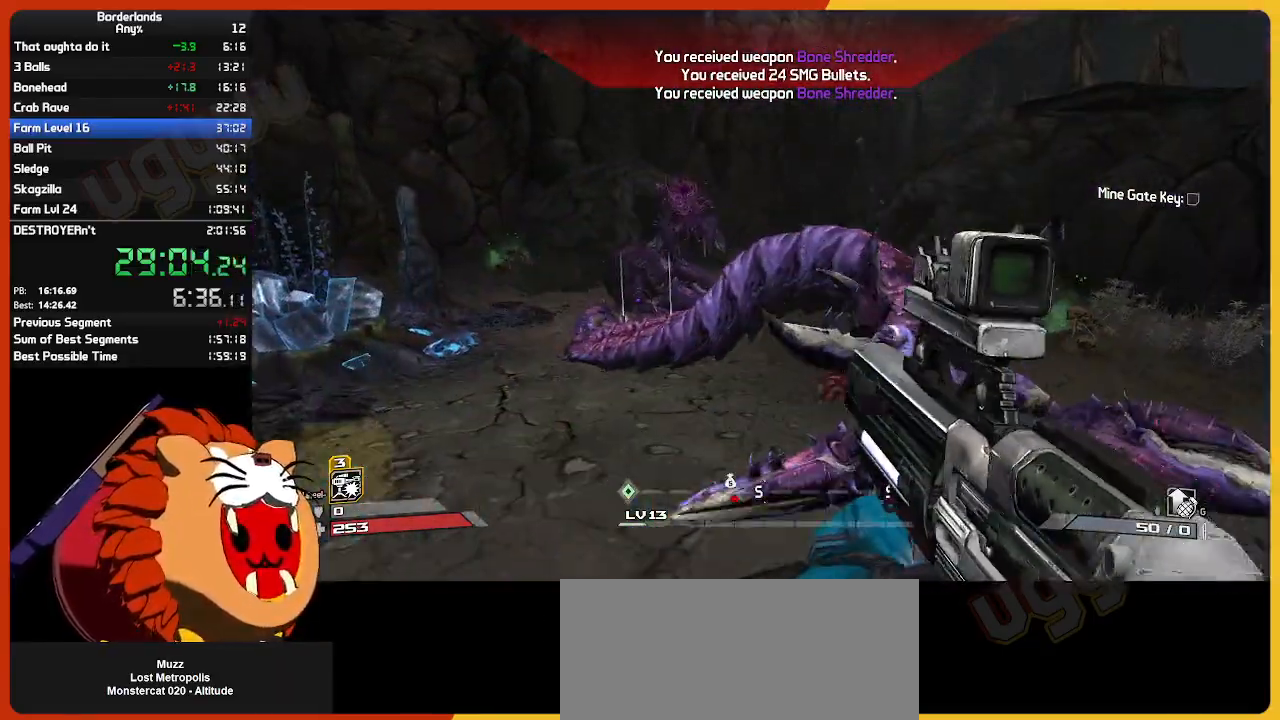
{"keys": ["d", "w"], "mouse": [], "mouse_move": "still", "events": [[50, "a", "up"], [417, "d", "down"]]}
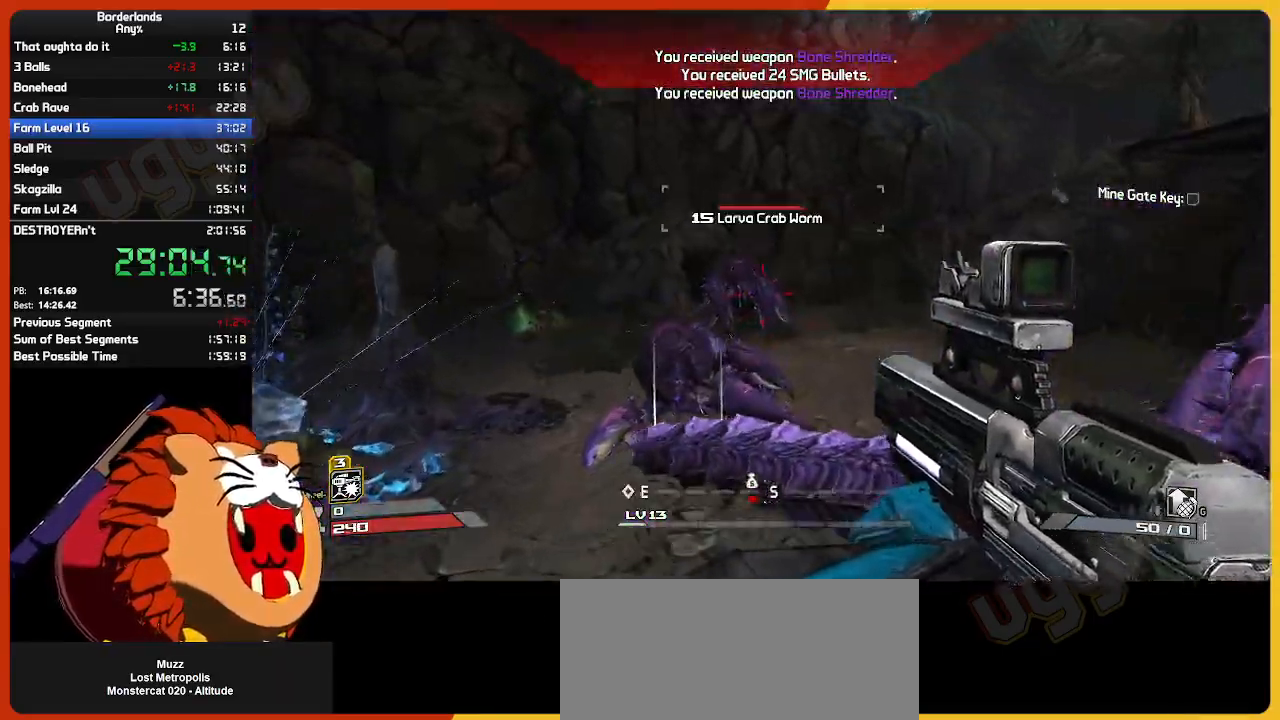
{"keys": ["w"], "mouse": ["left", "right"], "mouse_move": "still", "events": [[17, "mouse_right", "down"], [67, "d", "up"], [433, "mouse_left", "down"]]}
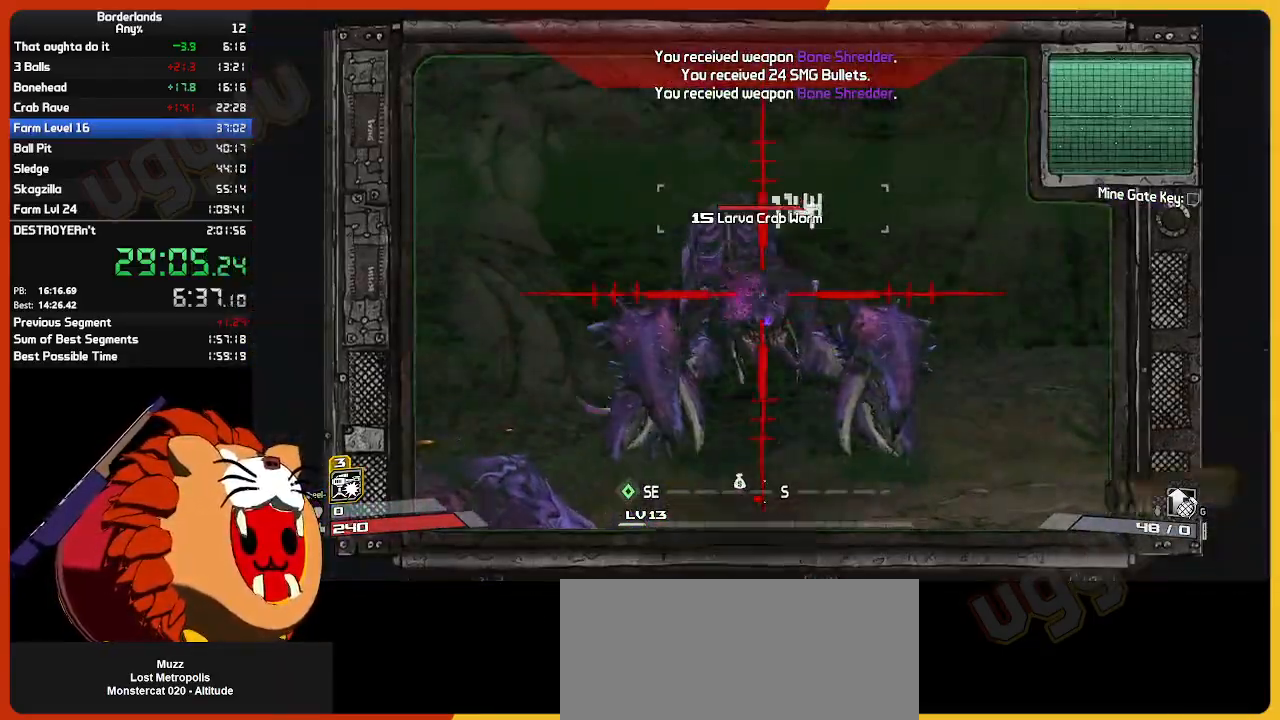
{"keys": ["w"], "mouse": ["left", "right"], "mouse_move": "still", "events": []}
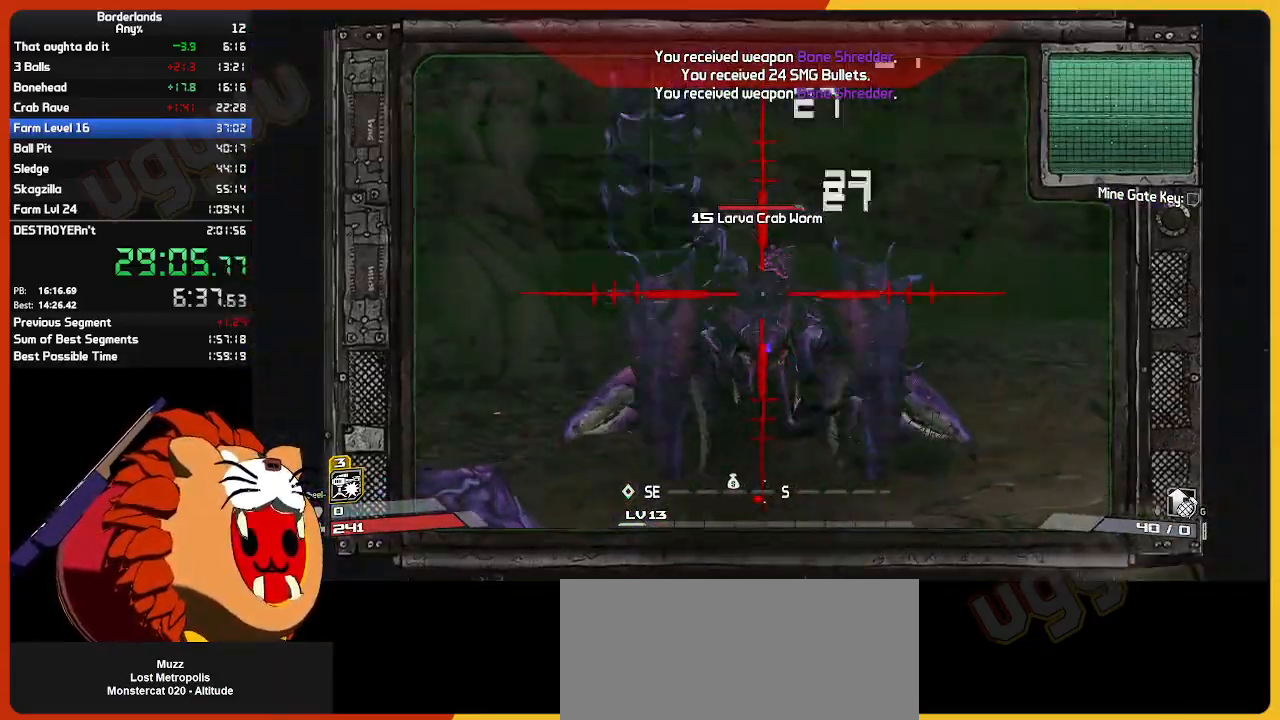
{"keys": ["w"], "mouse": ["left", "right"], "mouse_move": "left", "events": []}
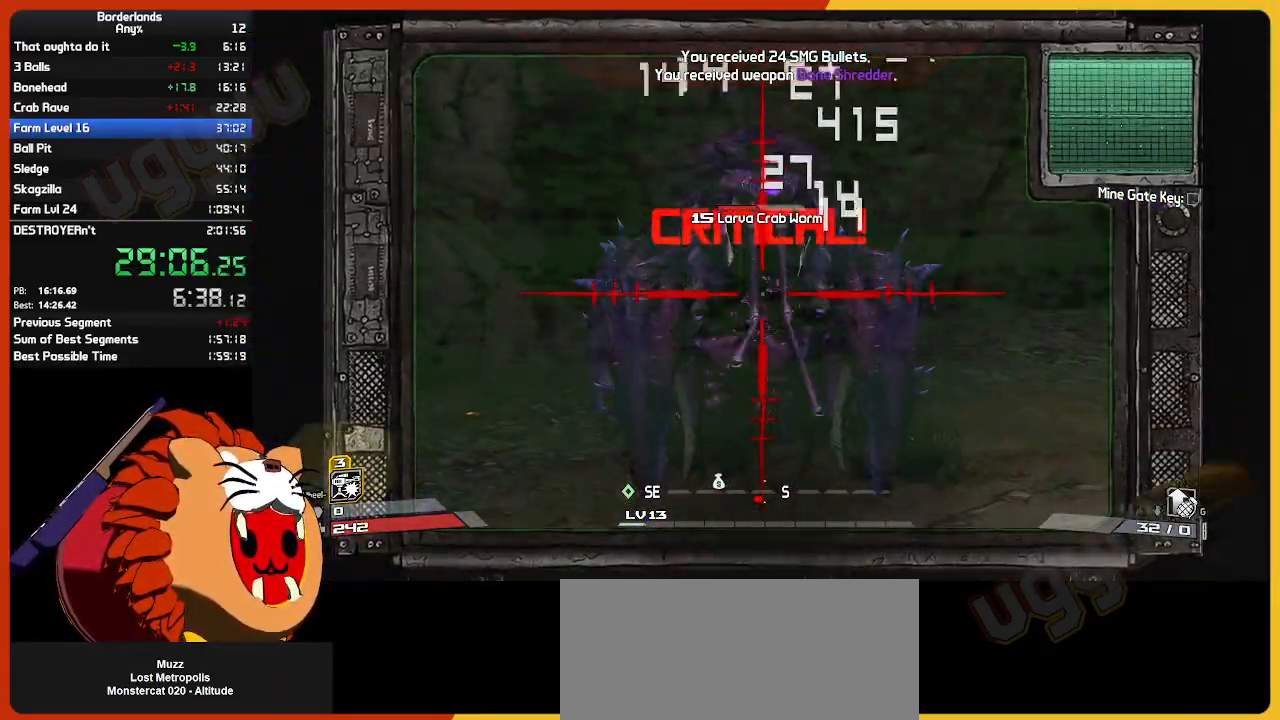
{"keys": ["d", "w"], "mouse": ["left", "right"], "mouse_move": "down", "events": [[383, "d", "down"]]}
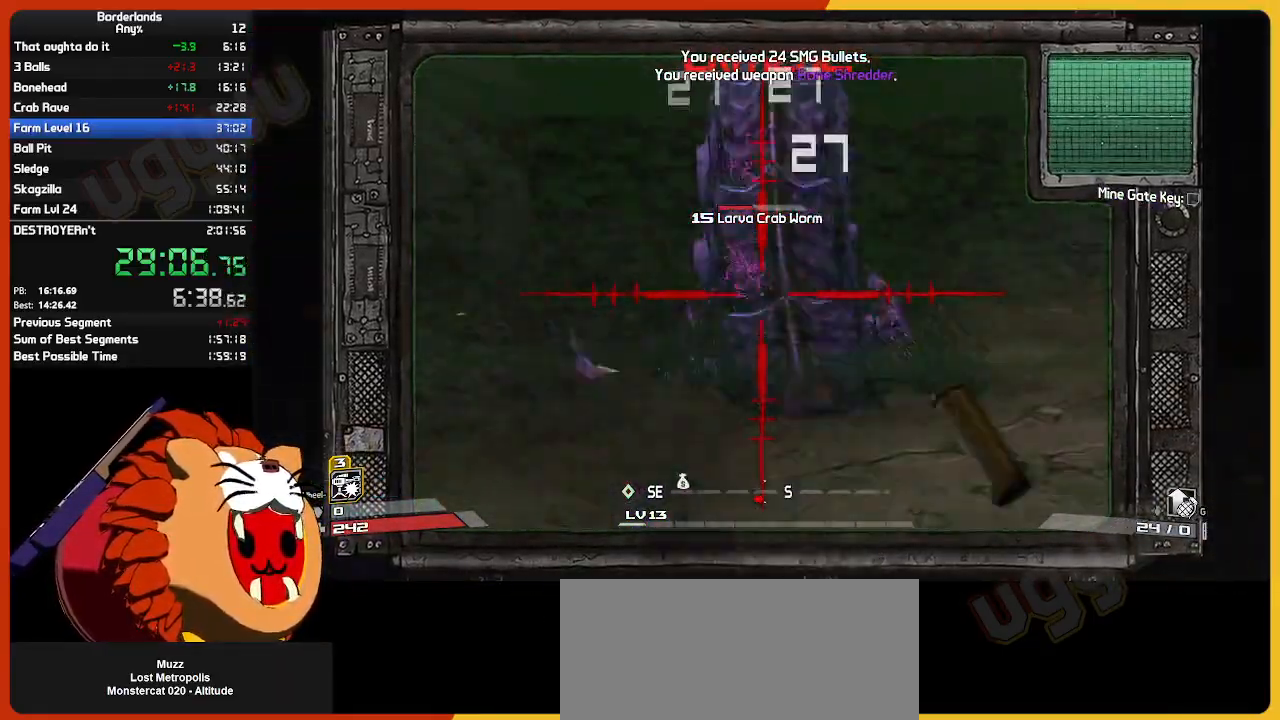
{"keys": ["shift", "w"], "mouse": [], "mouse_move": "right", "events": [[33, "w", "up"], [133, "s", "down"], [217, "mouse_right", "up"], [217, "s", "up"], [267, "mouse_left", "up"], [267, "w", "down"], [317, "a", "down"], [317, "d", "up"], [400, "a", "up"], [400, "r", "down"], [400, "shift", "down"], [500, "r", "up"]]}
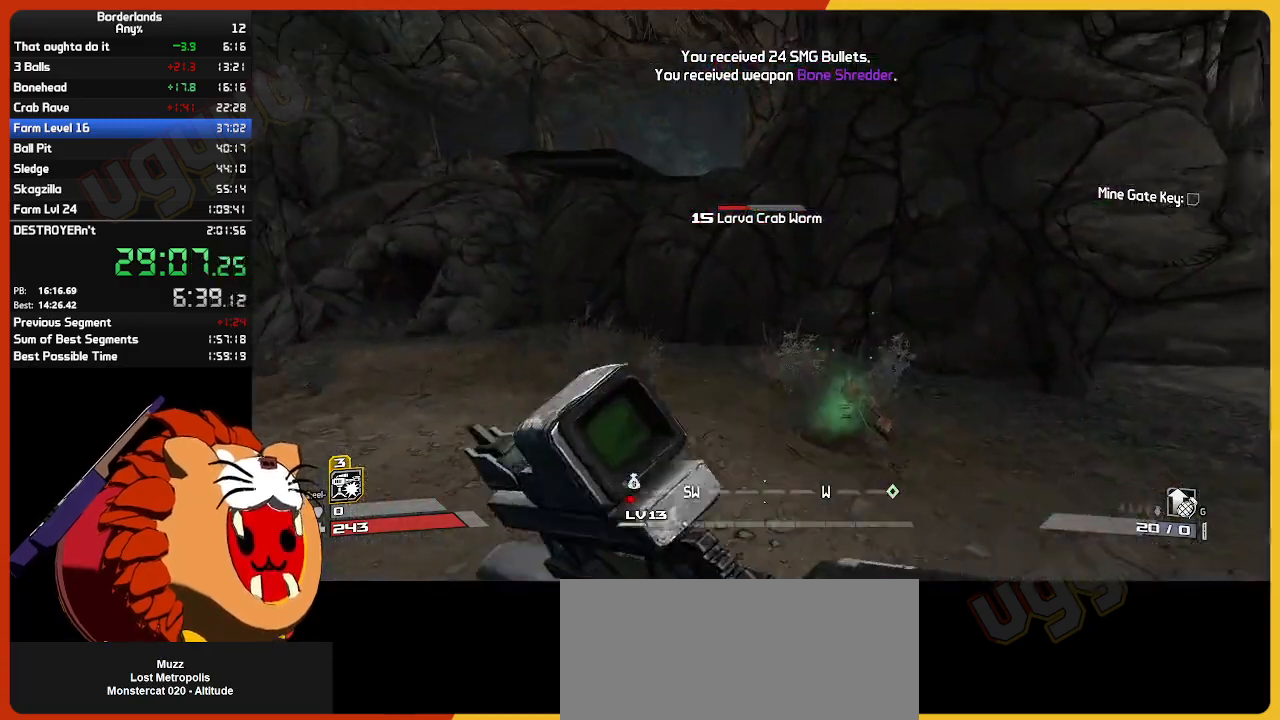
{"keys": ["w"], "mouse": [], "mouse_move": "still", "events": [[50, "shift", "up"]]}
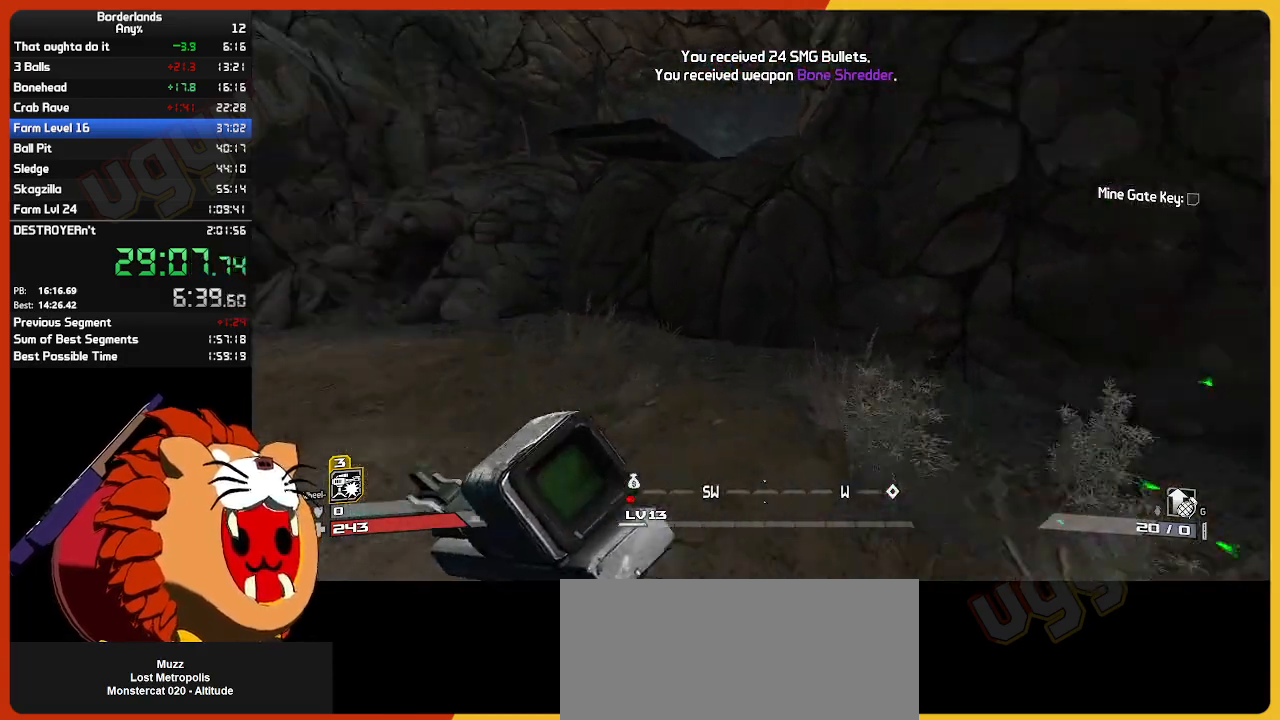
{"keys": ["w"], "mouse": [], "mouse_move": "left", "events": []}
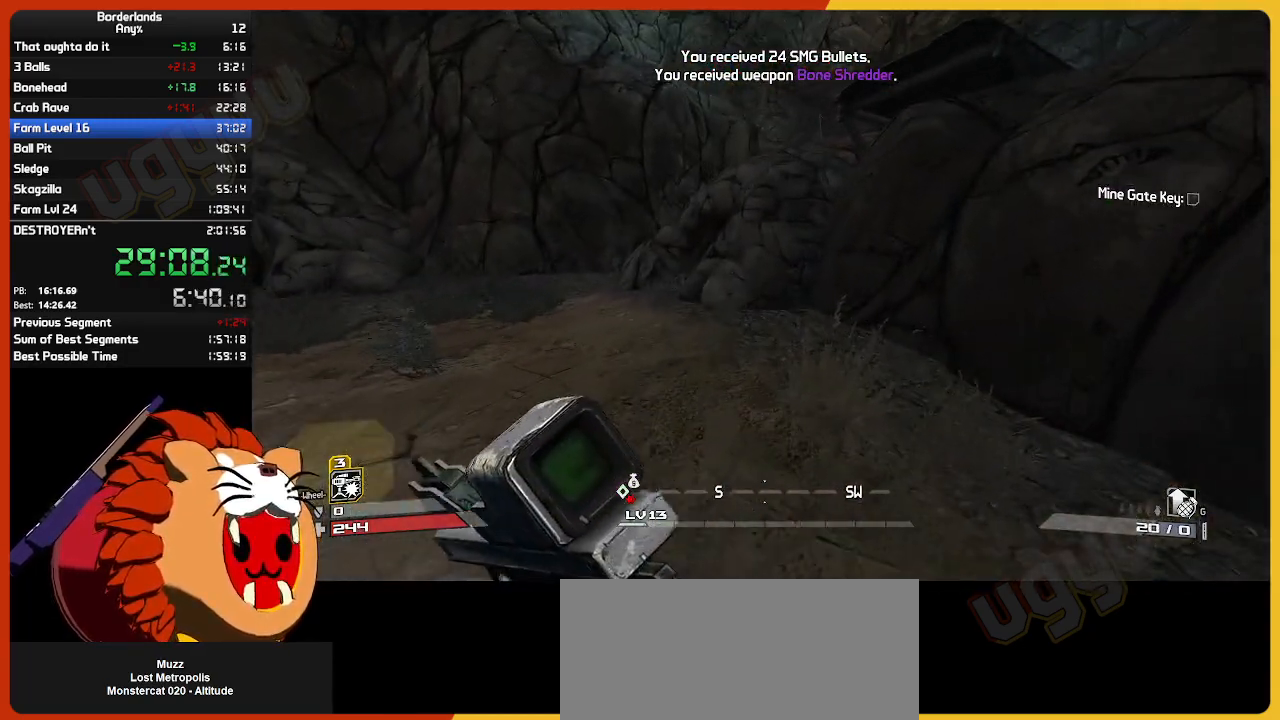
{"keys": [], "mouse": [], "mouse_move": "still", "events": [[83, "space", "down"], [167, "space", "up"], [217, "w", "up"], [400, "s", "down"], [500, "s", "up"]]}
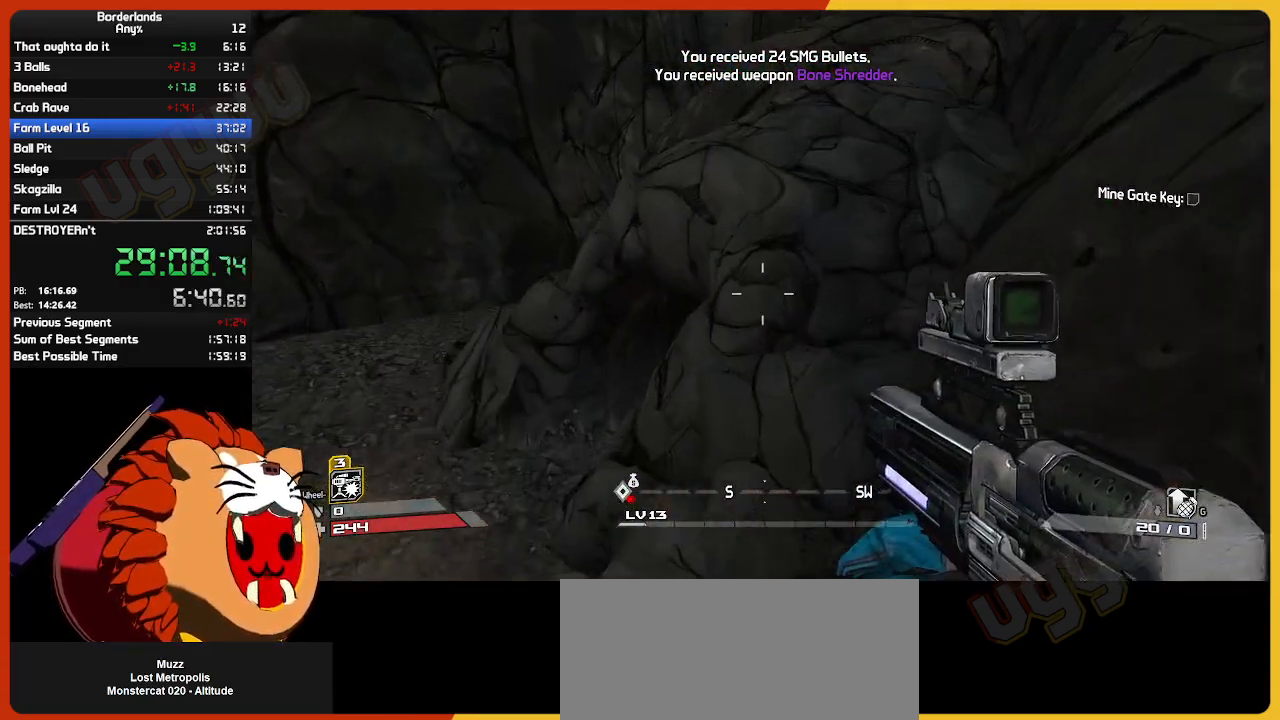
{"keys": ["s"], "mouse": [], "mouse_move": "still", "events": [[283, "s", "down"], [333, "a", "down"], [417, "a", "up"]]}
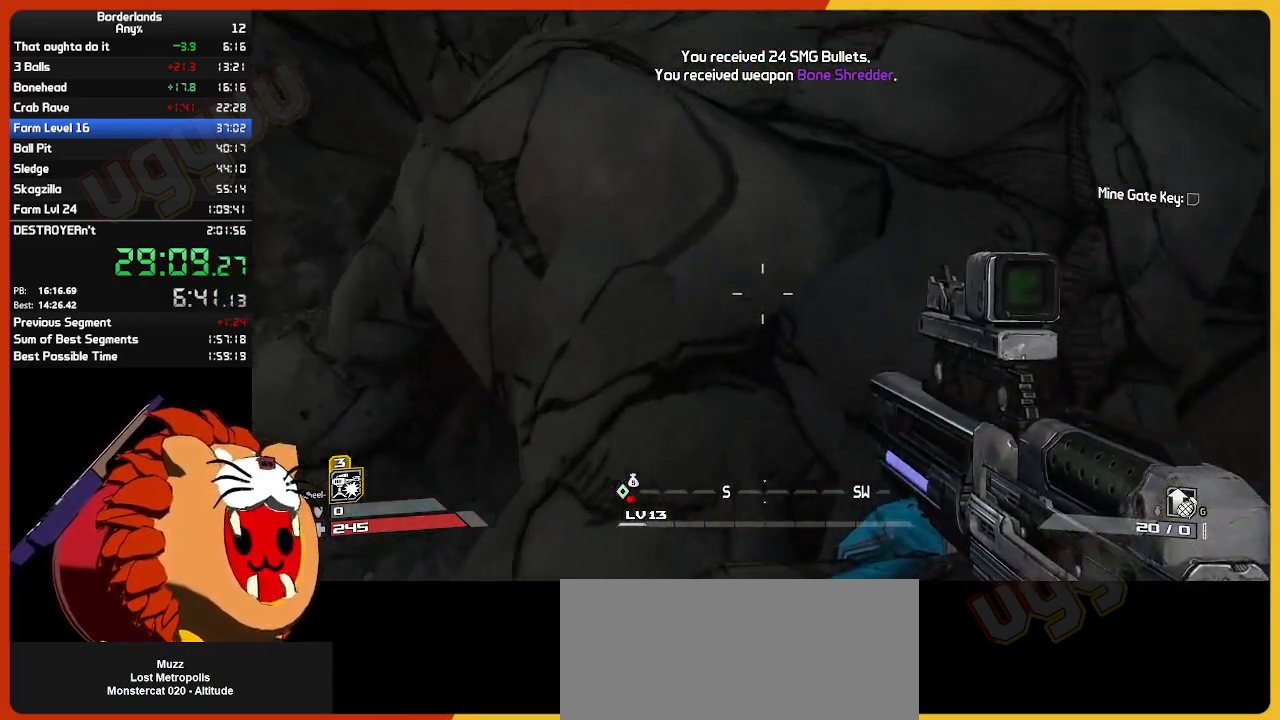
{"keys": ["w"], "mouse": [], "mouse_move": "left", "events": [[17, "s", "up"], [300, "space", "down"], [300, "w", "down"], [433, "space", "up"]]}
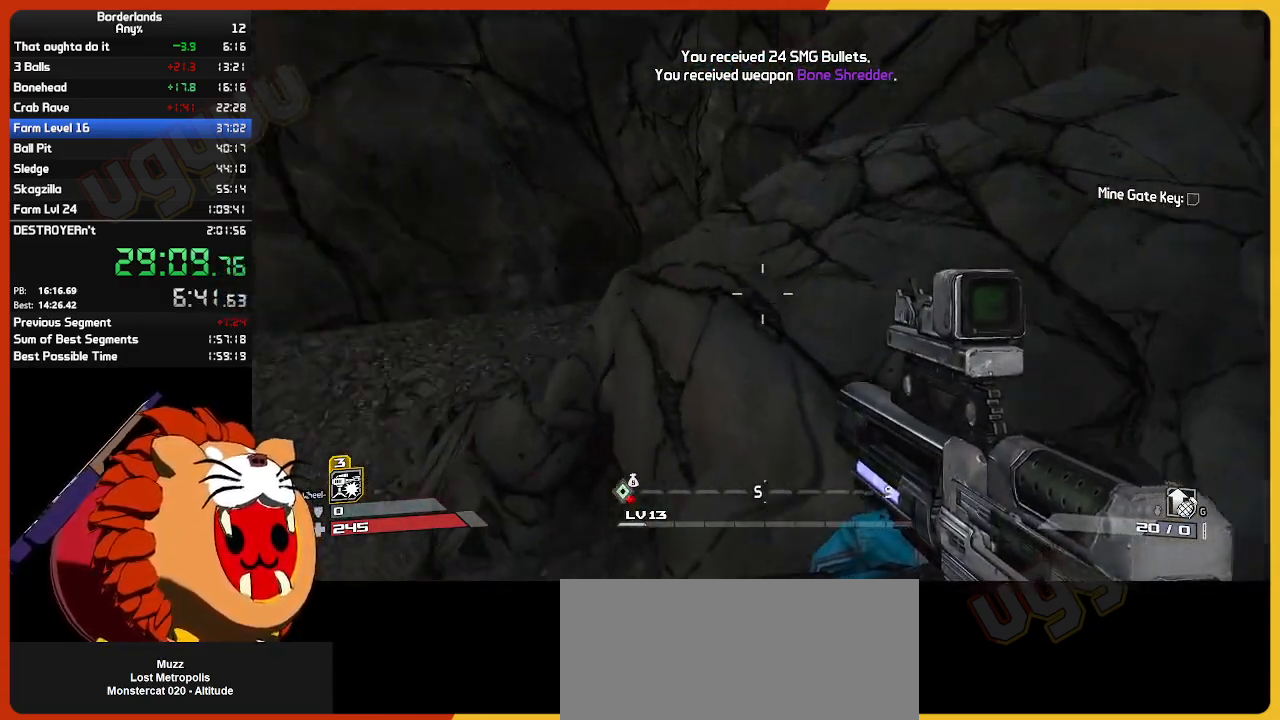
{"keys": ["w"], "mouse": [], "mouse_move": "right", "events": [[83, "d", "down"], [500, "d", "up"]]}